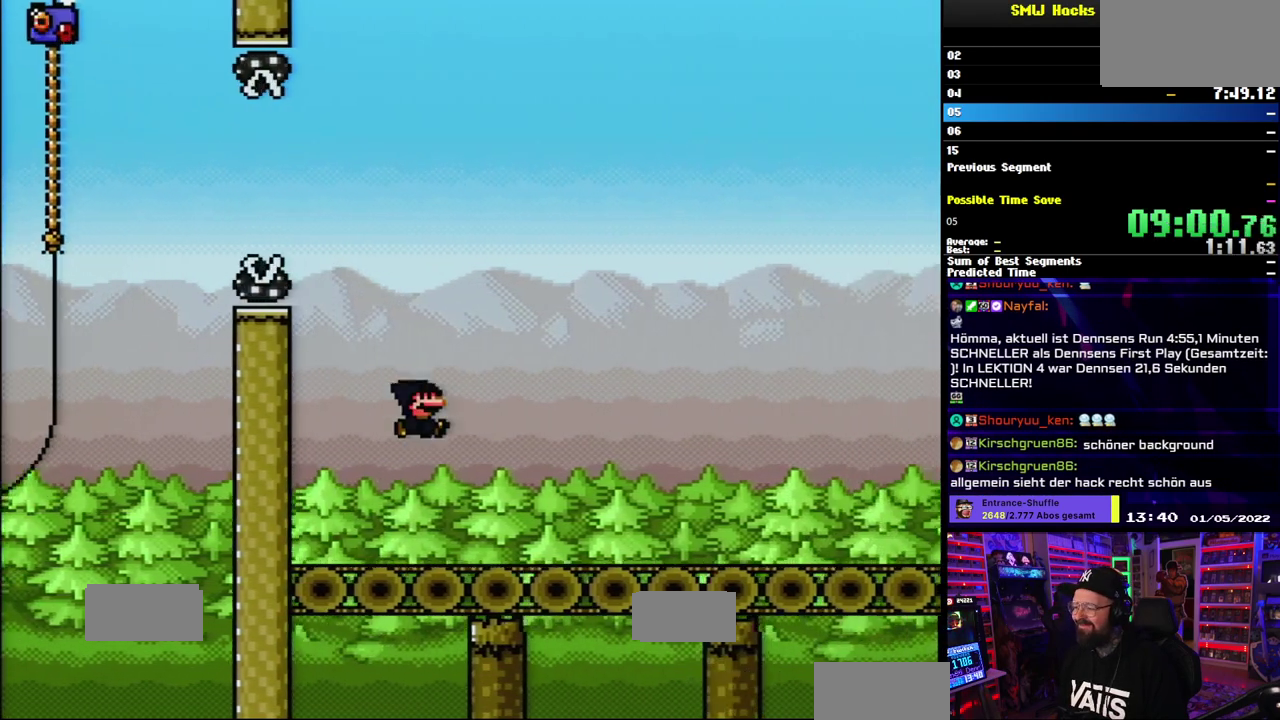
Gameplay with a controller (Nintendo layout); each line is a JSON object with the inputs held at the frame after it. "events" lists button and stick changes between this image and that frame as [ms after this image, input, new state], when the widget could be followed in between. Not read: DPAD_LEFT DPAD_RIGHT L1 L3 R3.
{"buttons": ["Y"], "events": [[250, "B", "up"]]}
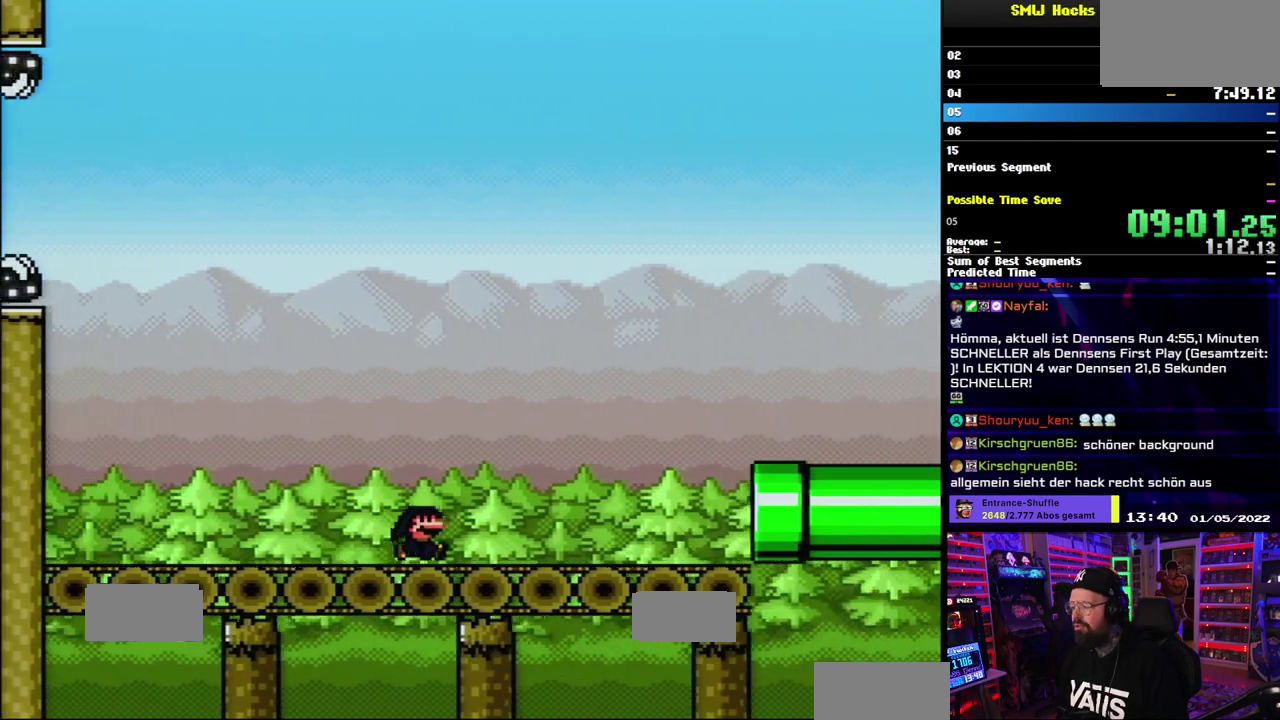
{"buttons": ["Y"], "events": []}
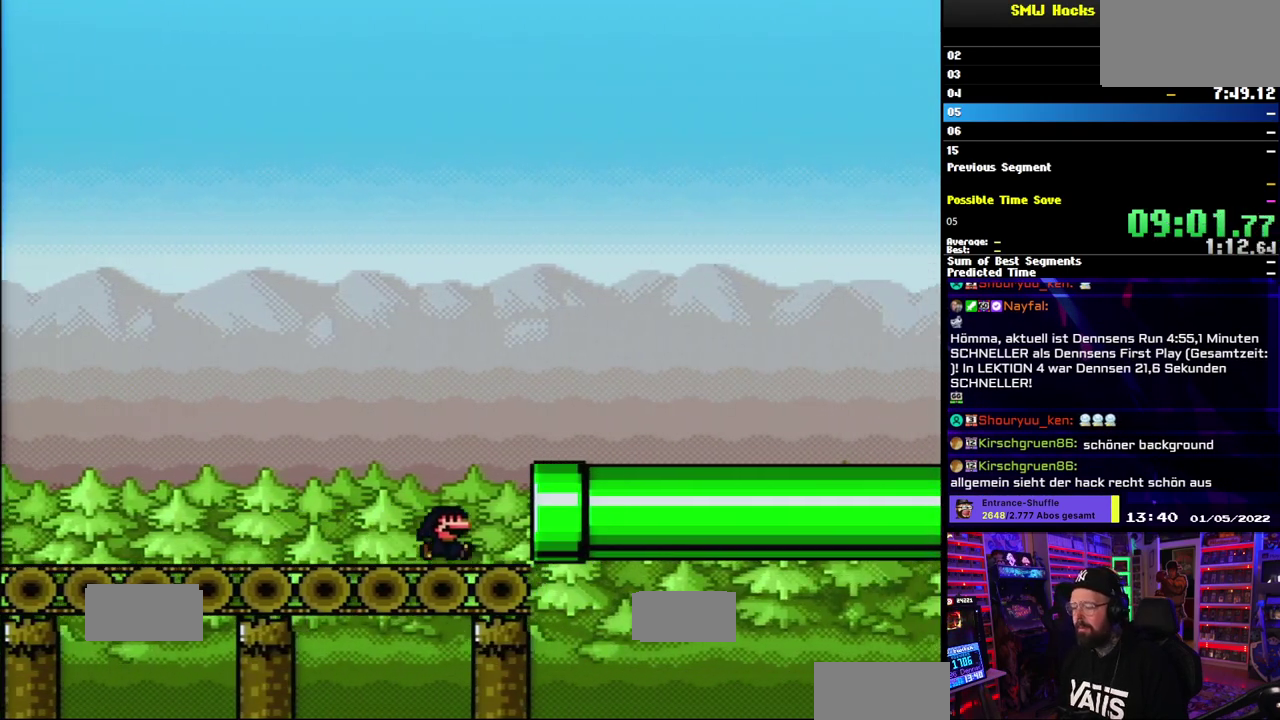
{"buttons": [], "events": [[433, "Y", "up"]]}
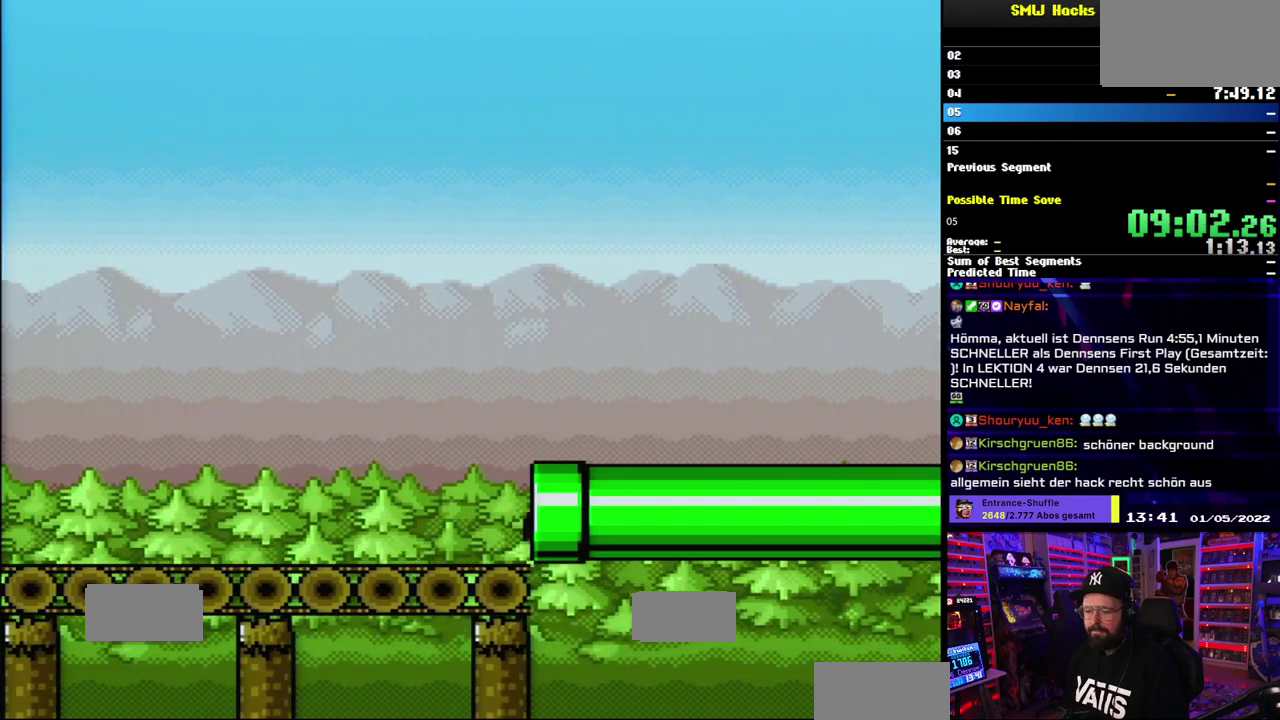
{"buttons": [], "events": []}
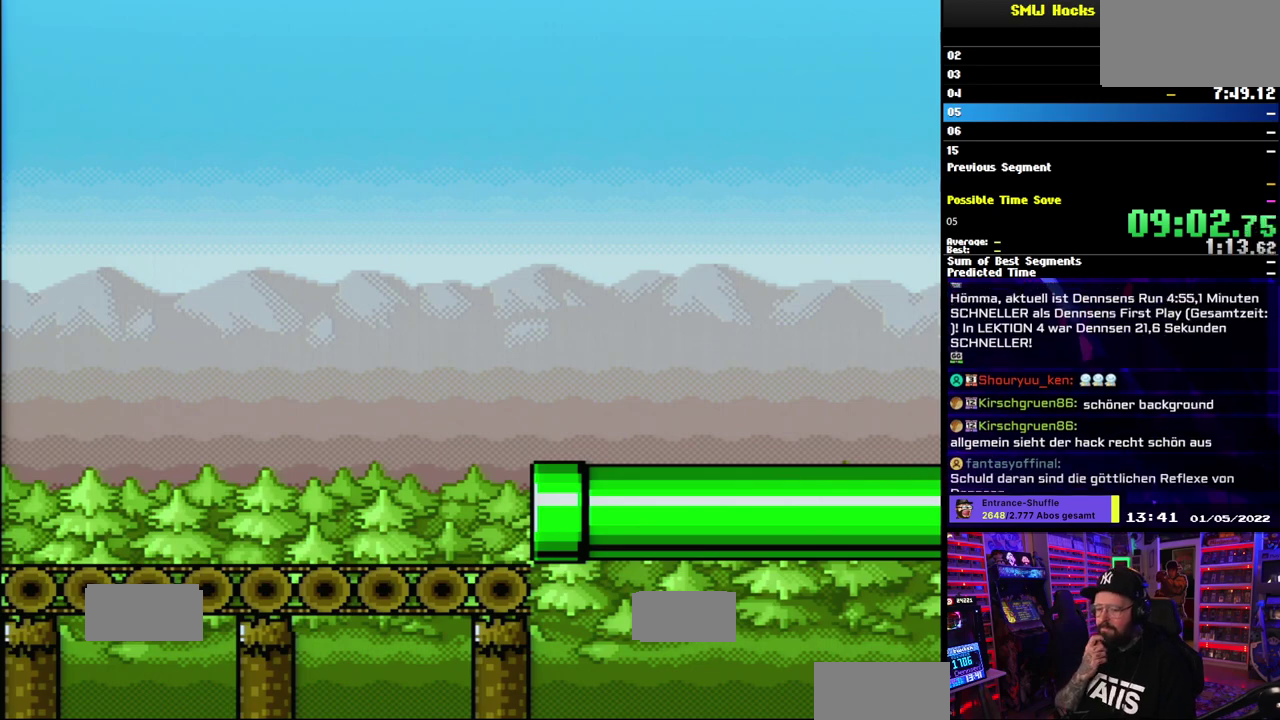
{"buttons": [], "events": []}
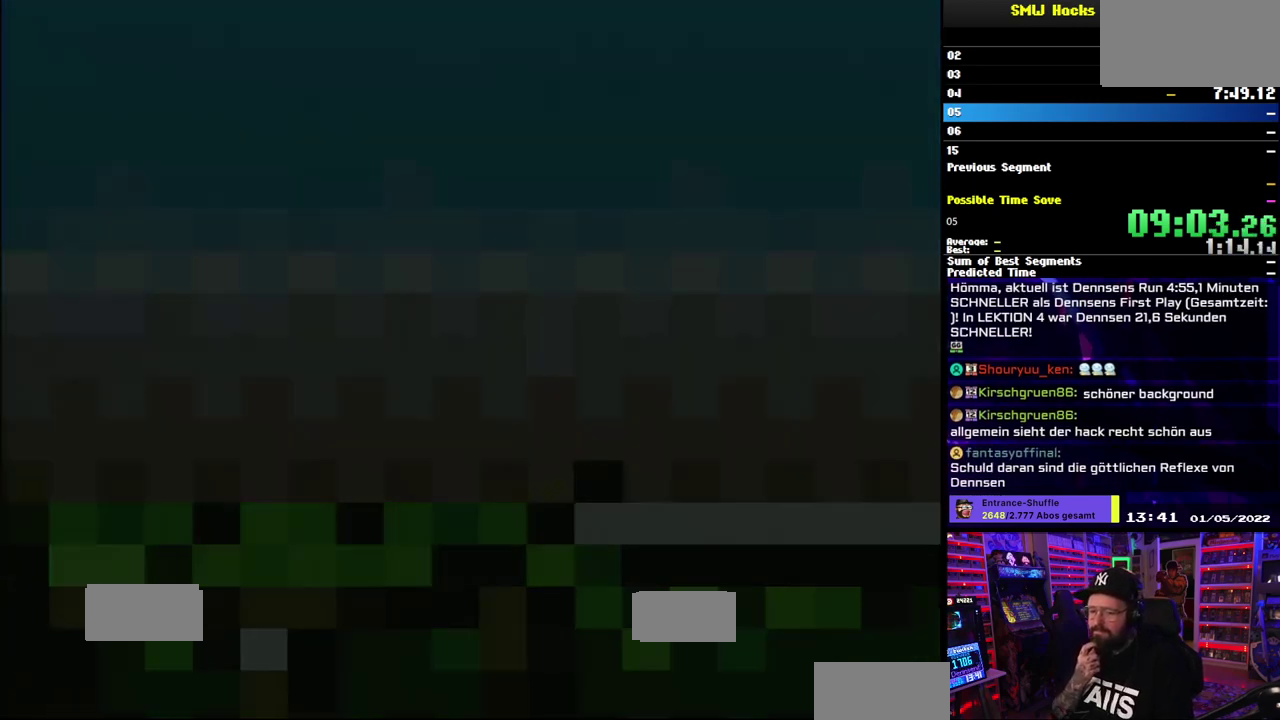
{"buttons": [], "events": []}
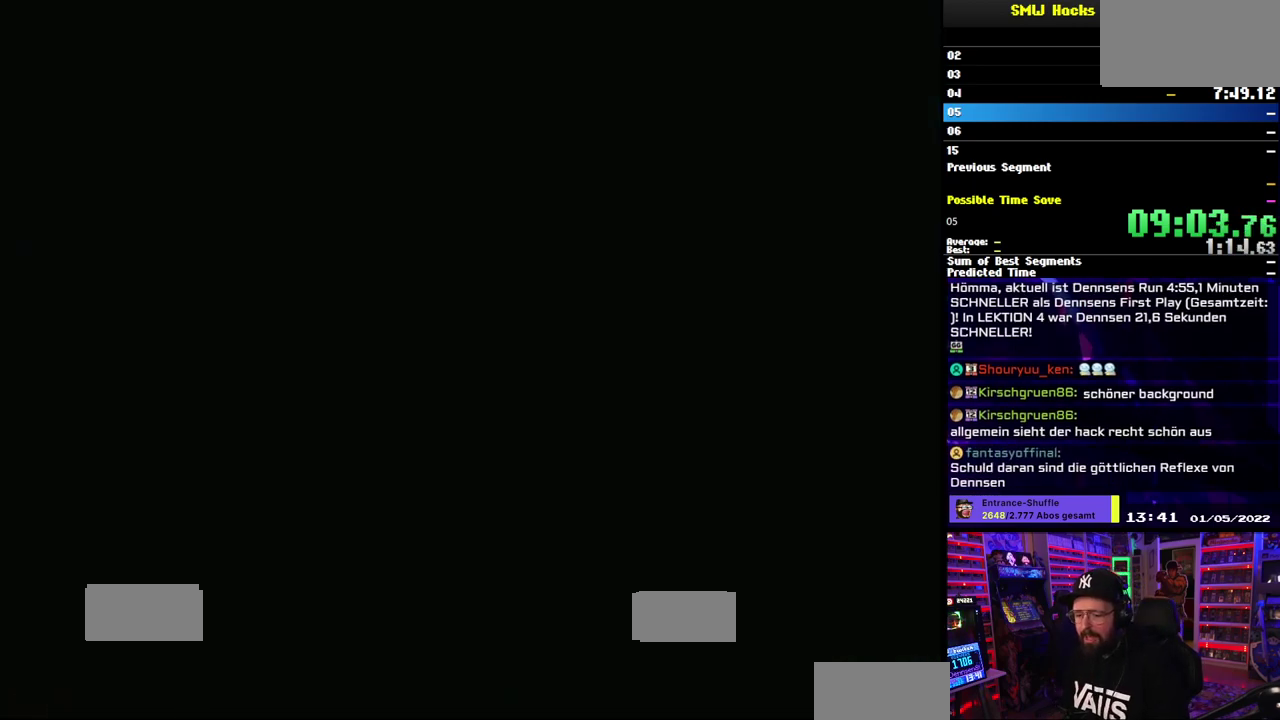
{"buttons": [], "events": []}
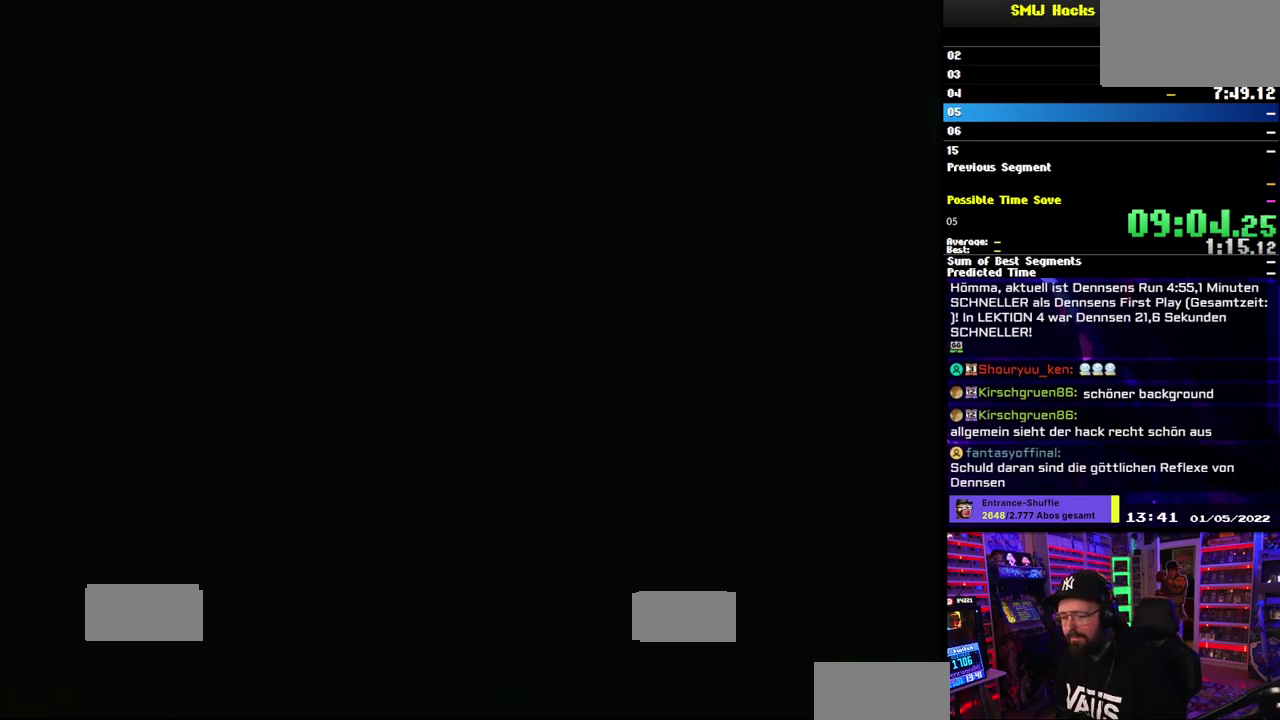
{"buttons": [], "events": []}
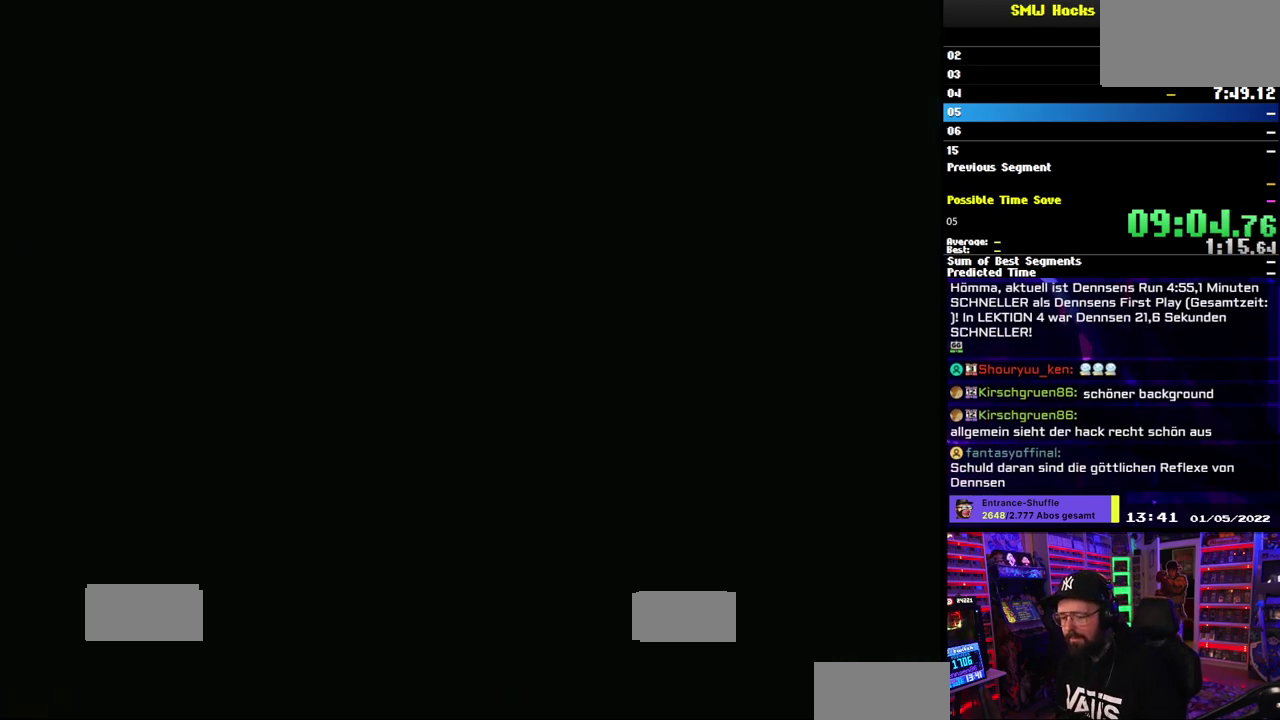
{"buttons": ["Y"], "events": [[200, "Y", "down"]]}
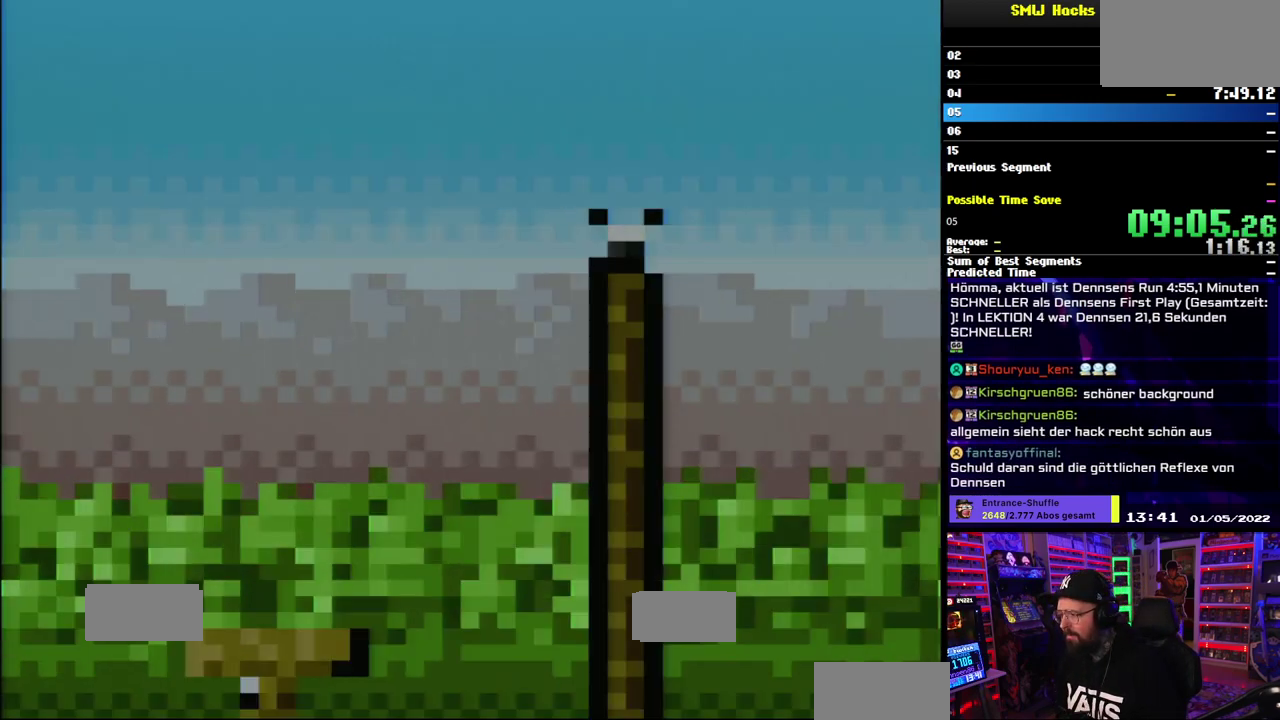
{"buttons": ["Y"], "events": []}
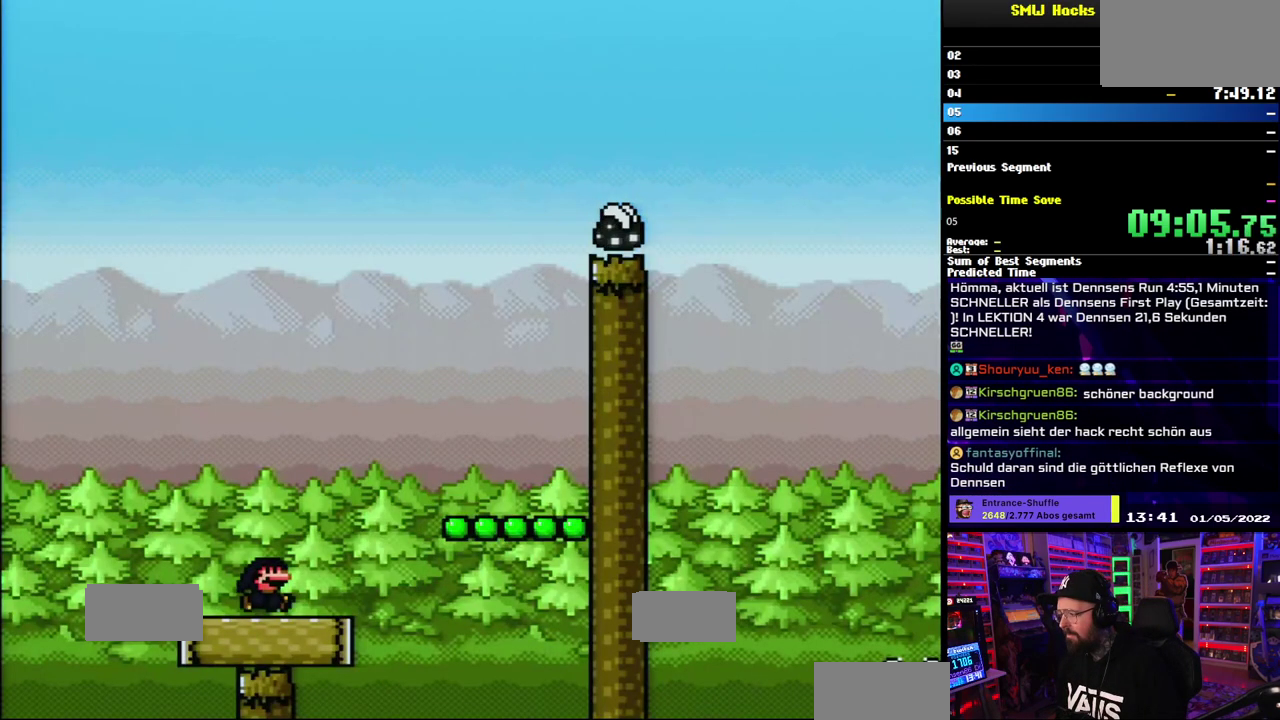
{"buttons": ["Y"], "events": [[150, "B", "down"], [267, "B", "up"], [367, "B", "down"], [433, "B", "up"]]}
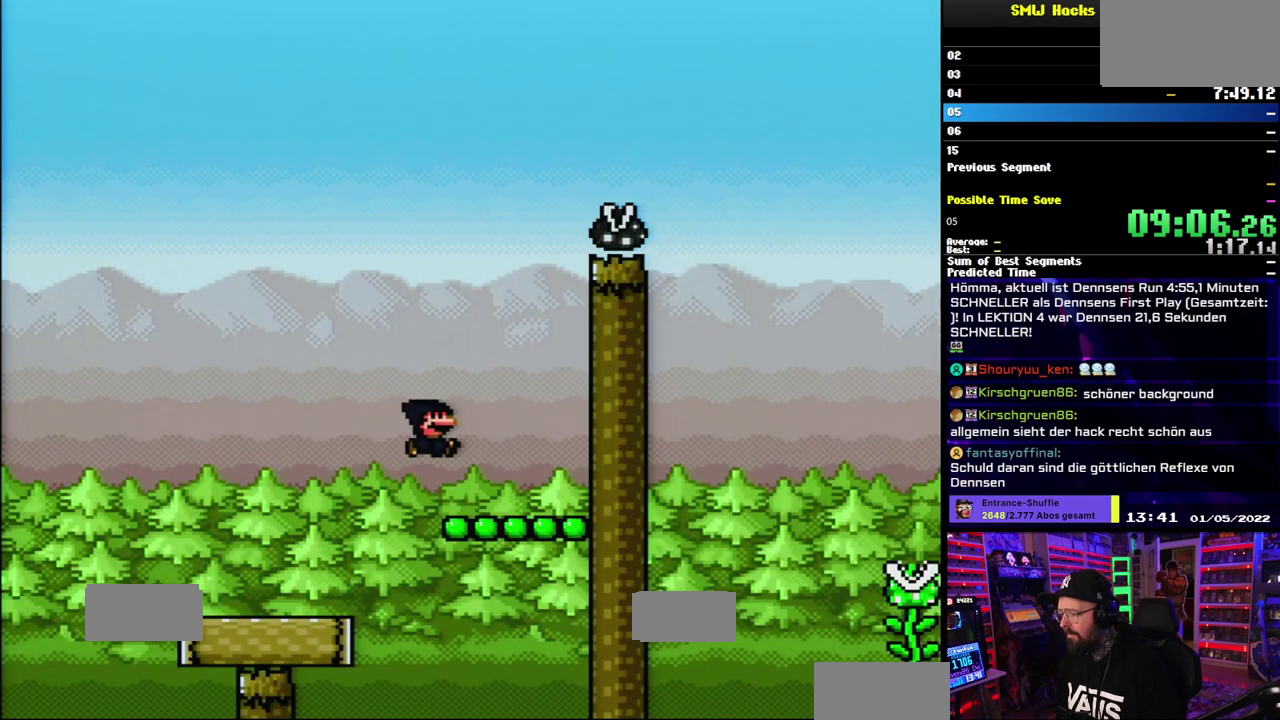
{"buttons": ["B", "Y"], "events": [[183, "B", "down"]]}
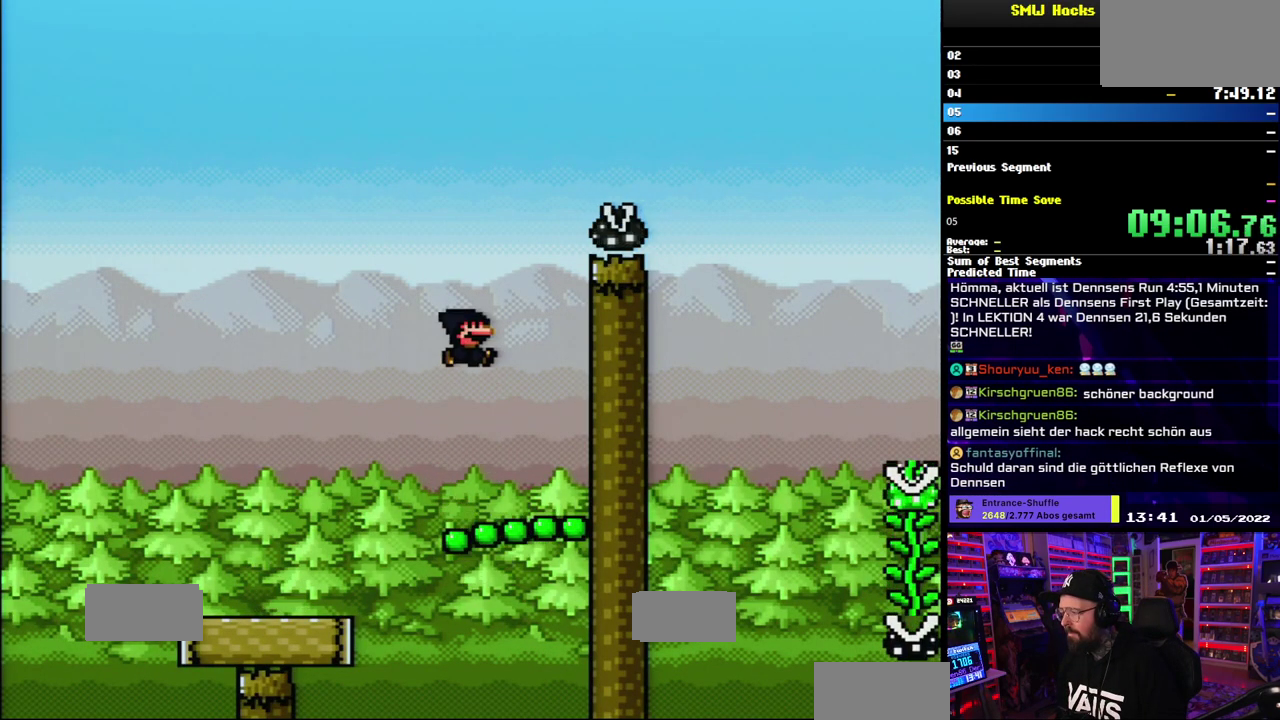
{"buttons": ["Y"], "events": [[483, "B", "up"]]}
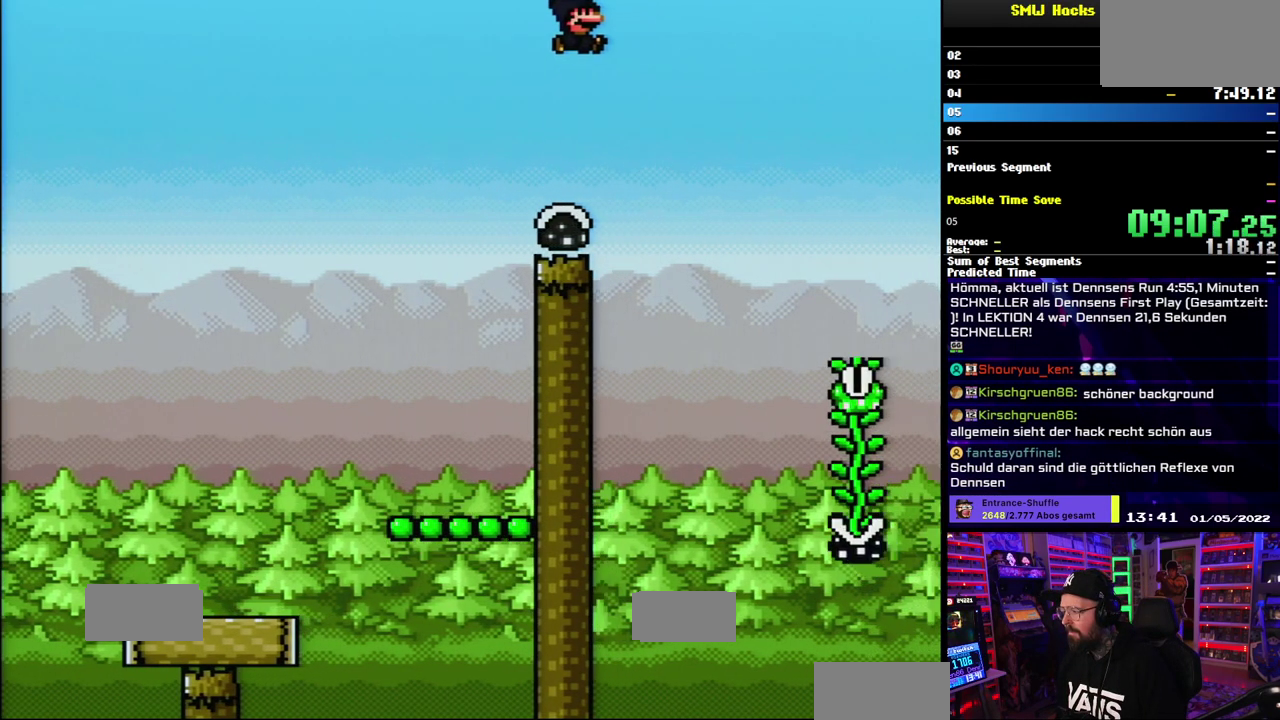
{"buttons": ["B", "Y"], "events": [[83, "B", "down"]]}
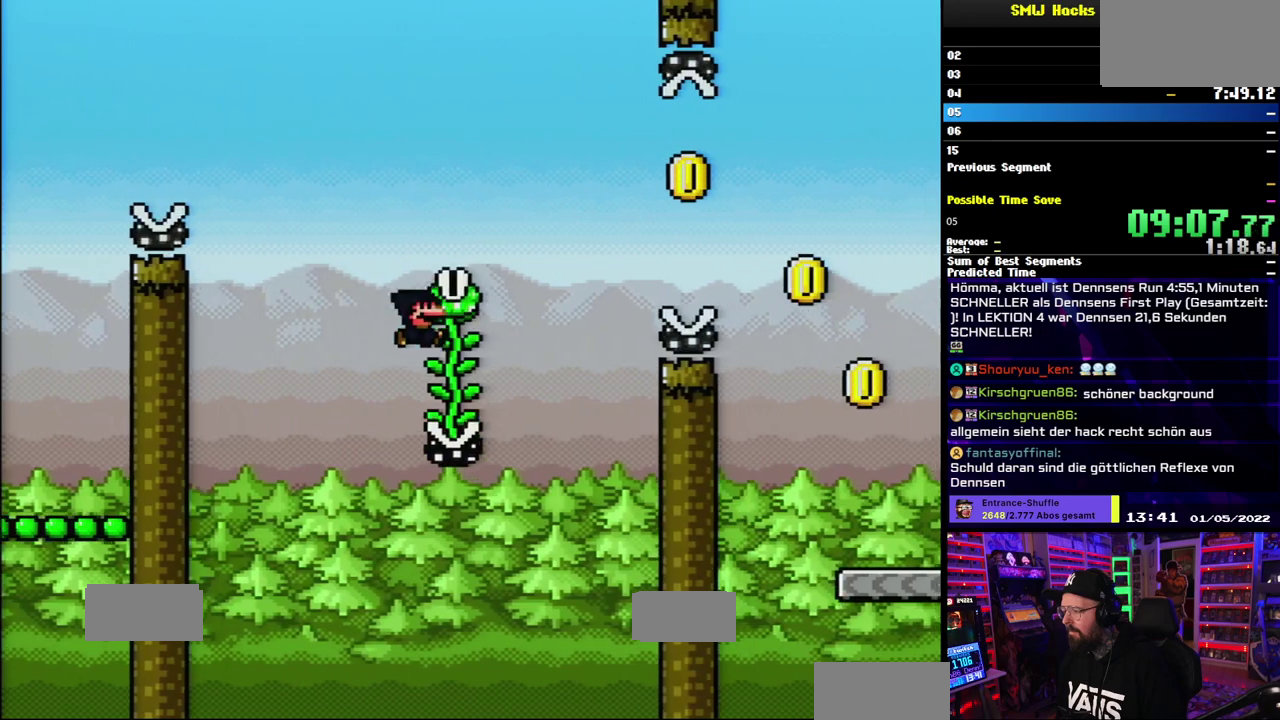
{"buttons": ["B", "Y"], "events": [[33, "B", "up"], [250, "B", "down"]]}
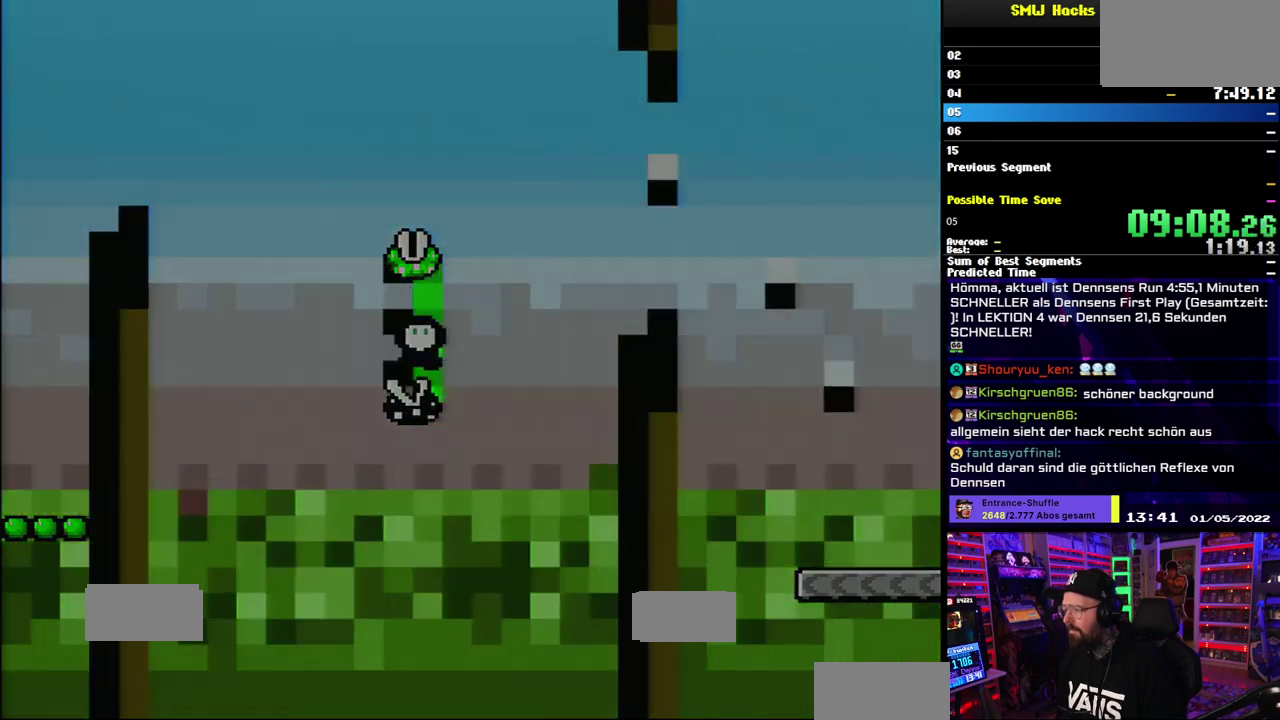
{"buttons": ["Y"], "events": [[283, "B", "up"]]}
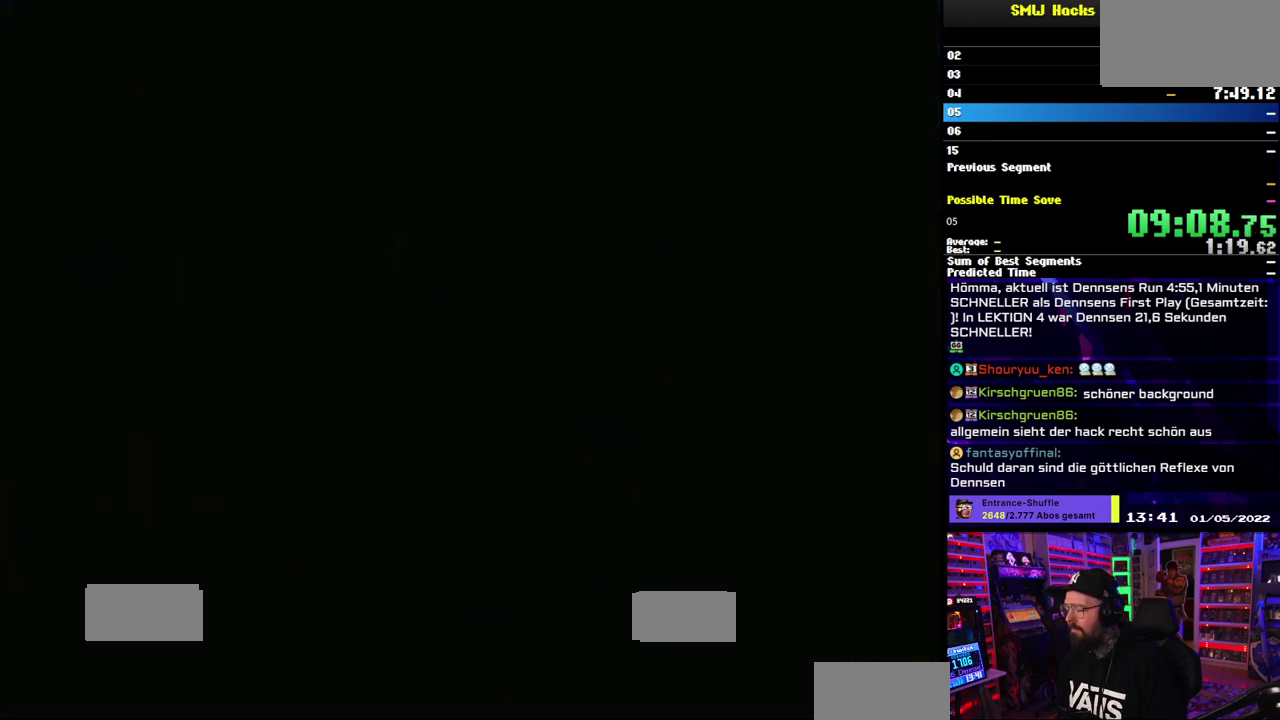
{"buttons": ["Y"], "events": []}
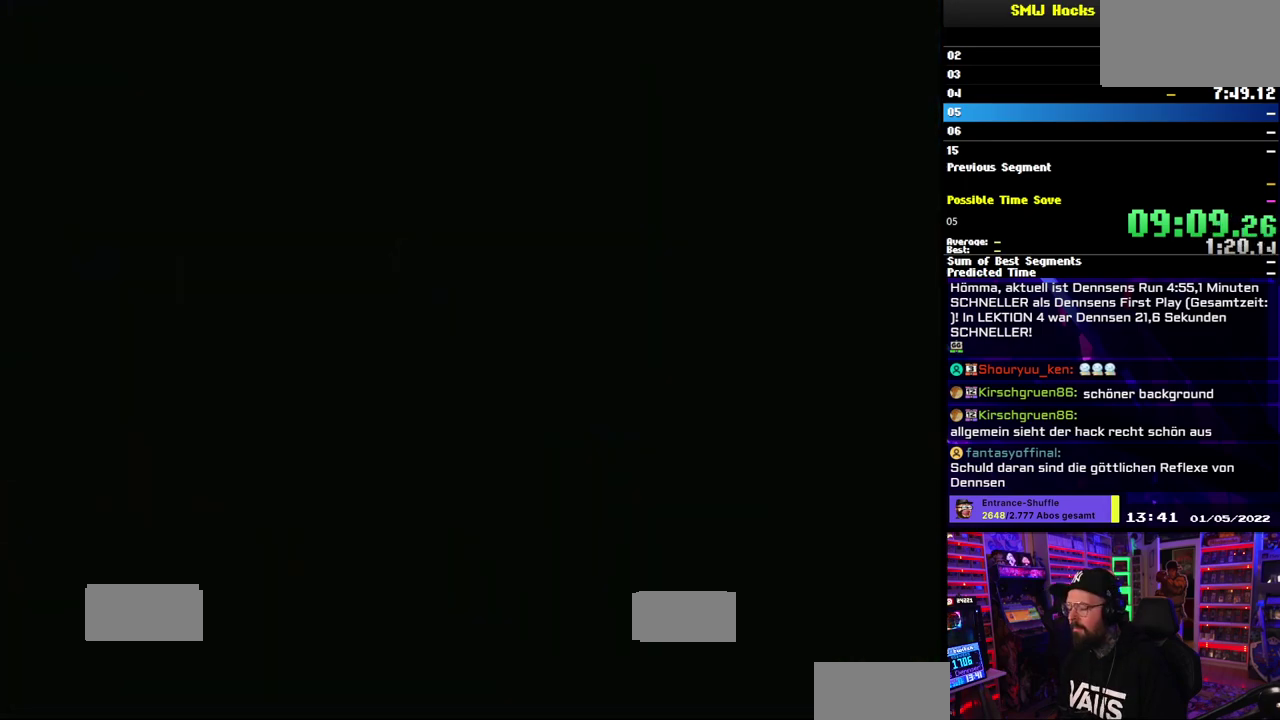
{"buttons": ["Y"], "events": []}
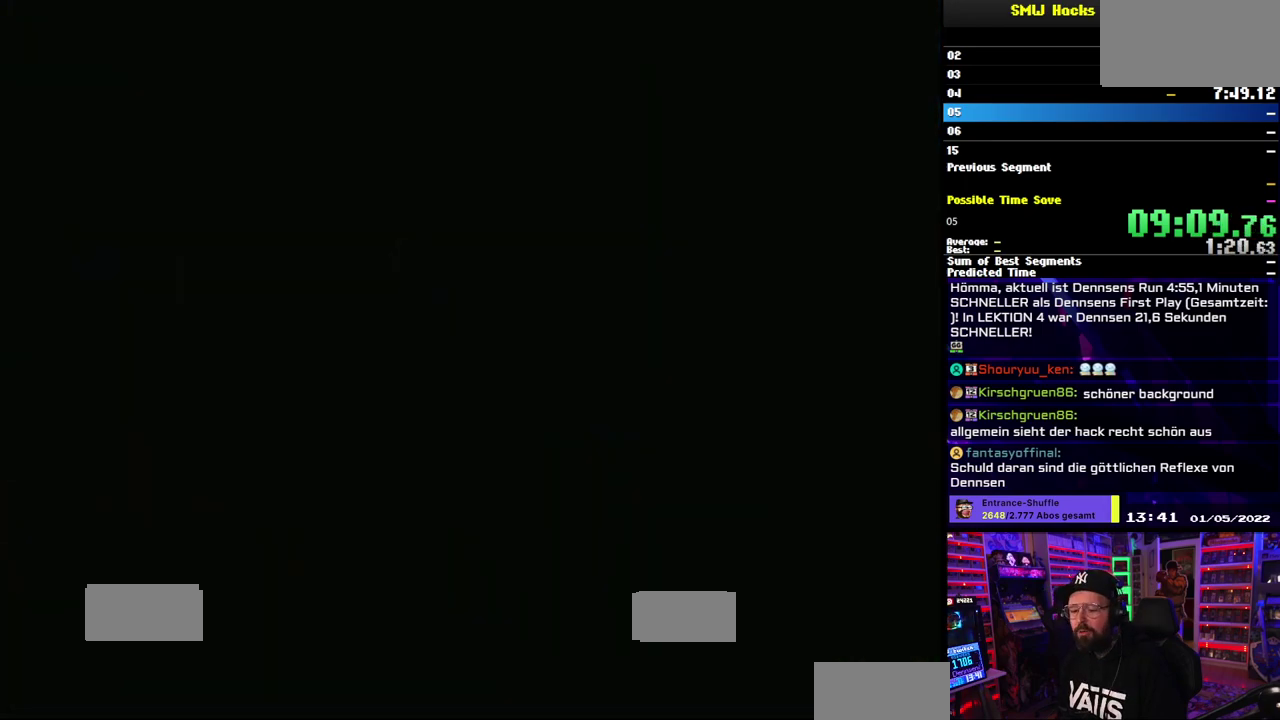
{"buttons": ["Y"], "events": []}
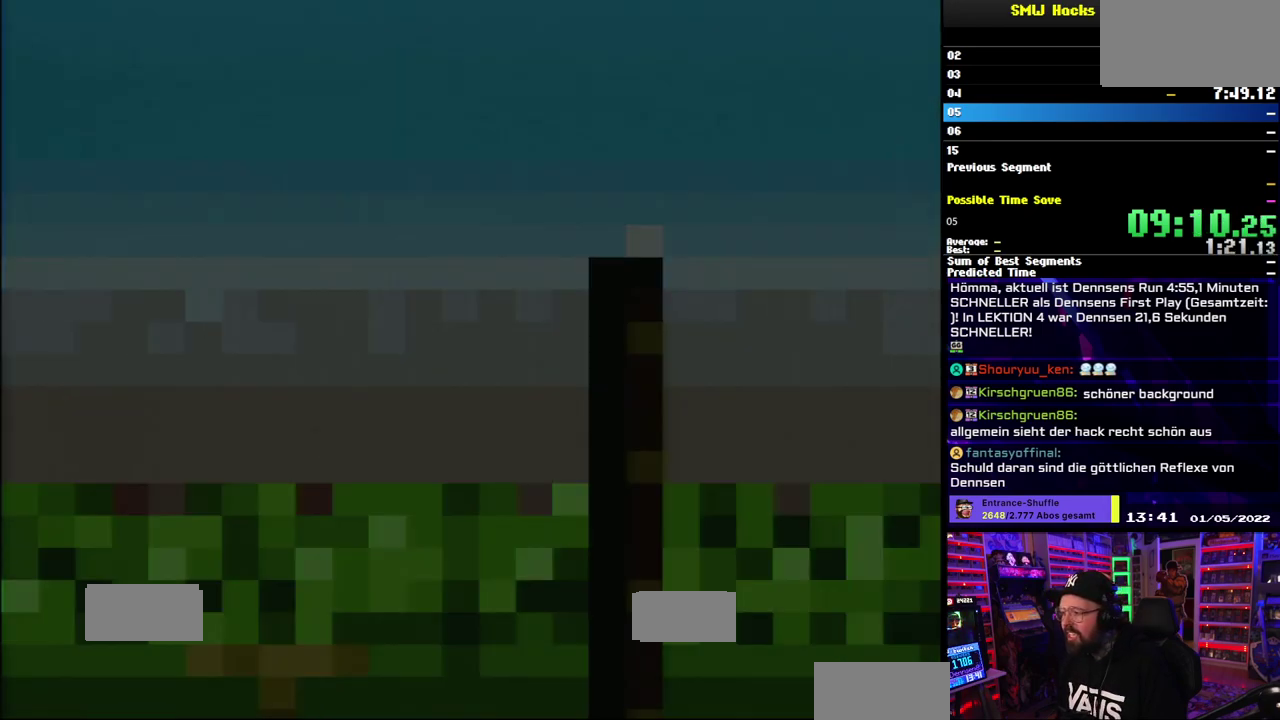
{"buttons": ["Y"], "events": [[450, "B", "down"], [500, "B", "up"]]}
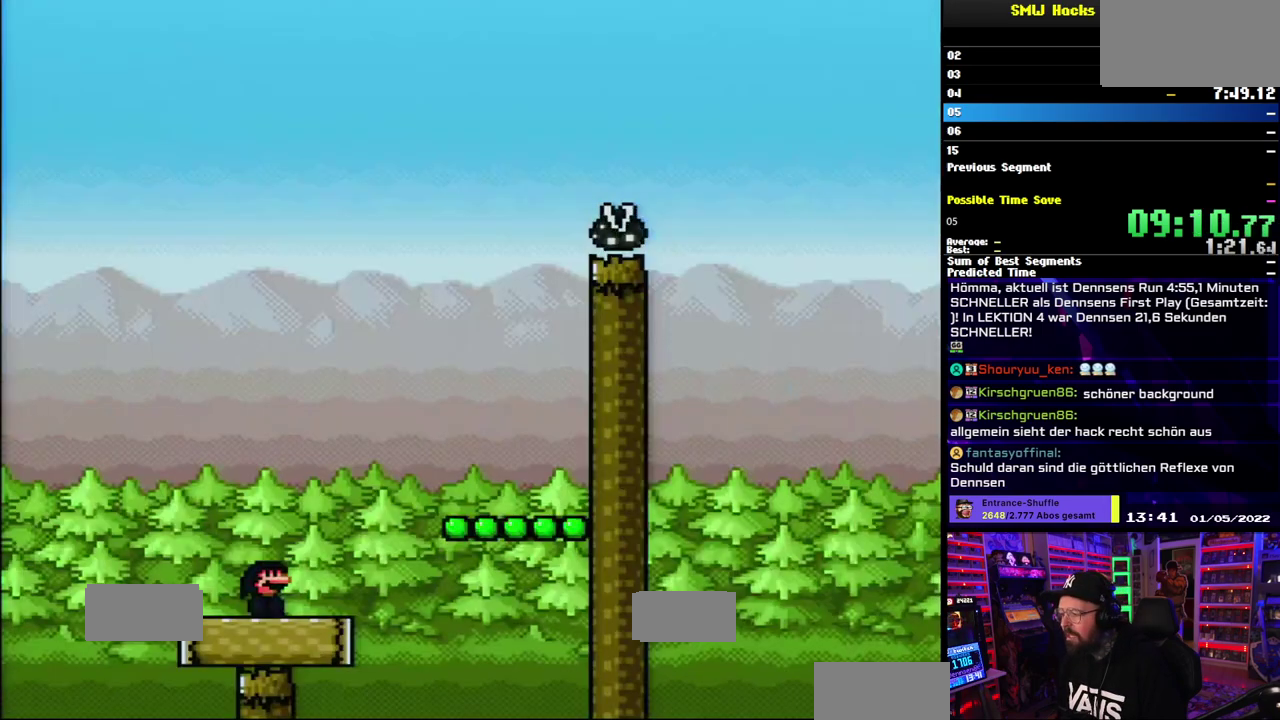
{"buttons": ["Y"], "events": [[50, "B", "down"], [383, "B", "up"]]}
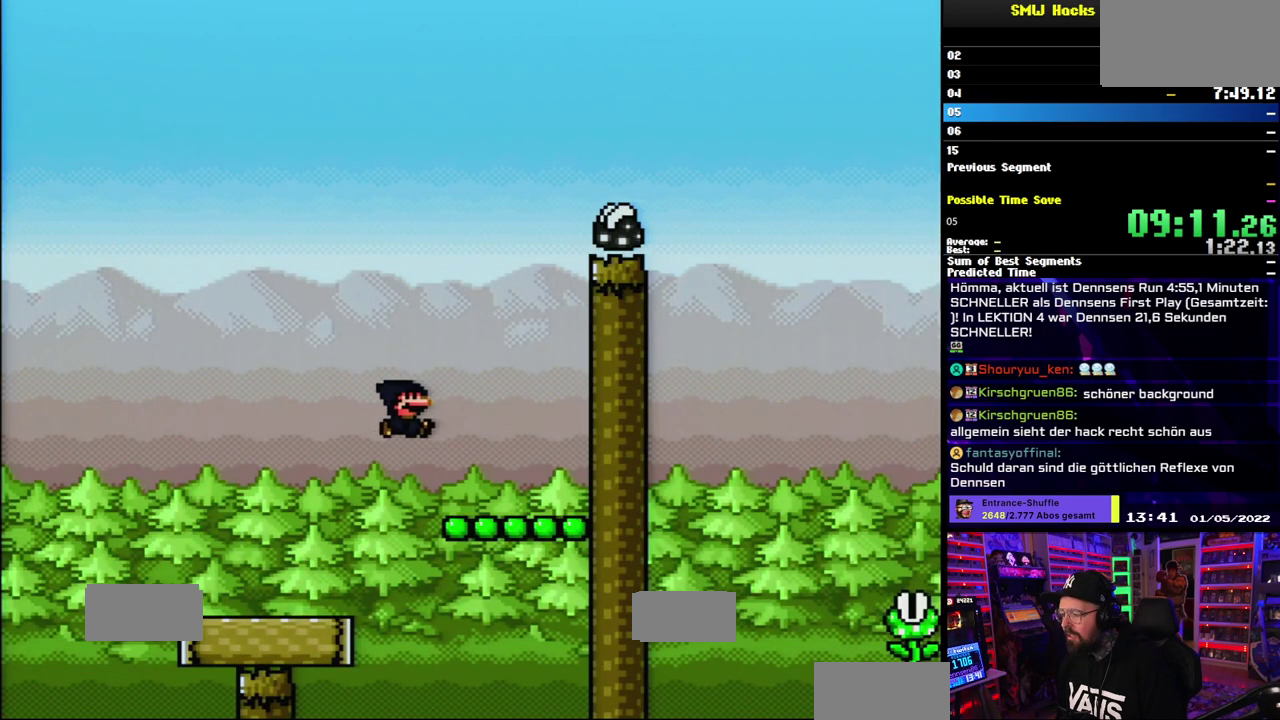
{"buttons": ["B", "Y"], "events": [[167, "B", "down"]]}
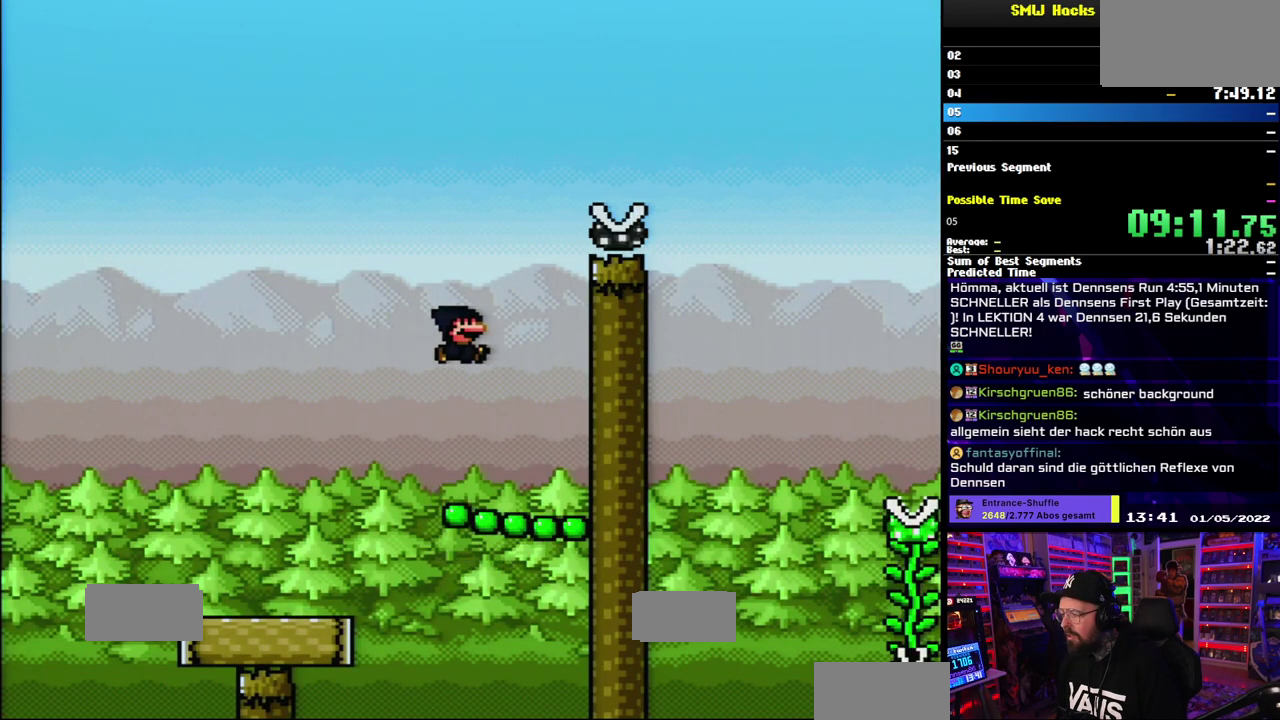
{"buttons": ["Y"], "events": [[467, "B", "up"]]}
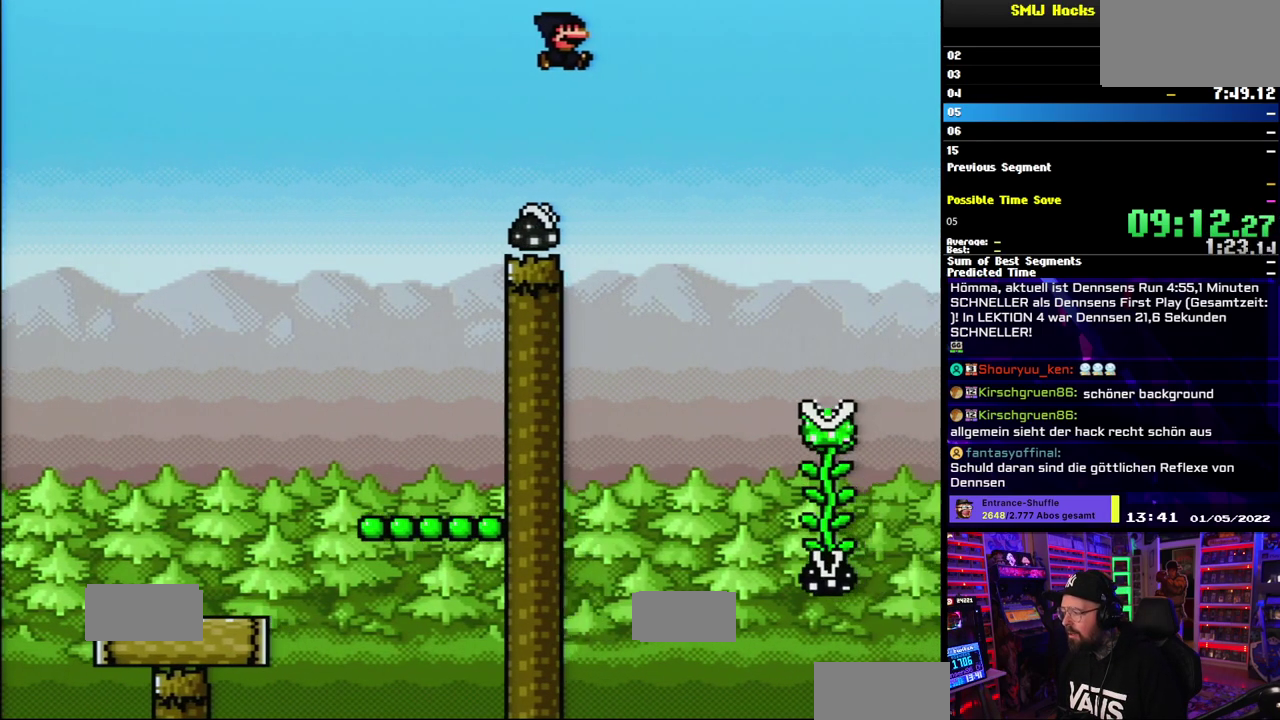
{"buttons": ["B", "Y"], "events": [[50, "B", "down"]]}
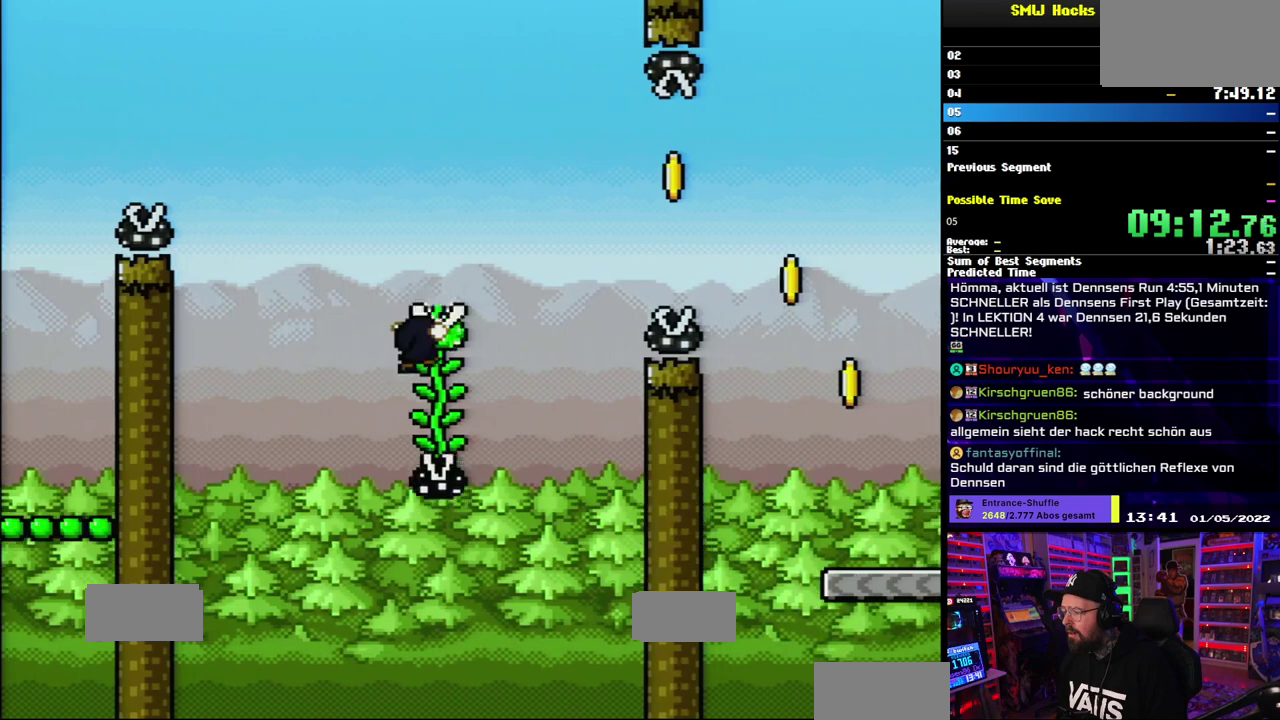
{"buttons": ["B", "Y"], "events": [[50, "B", "up"], [150, "B", "down"]]}
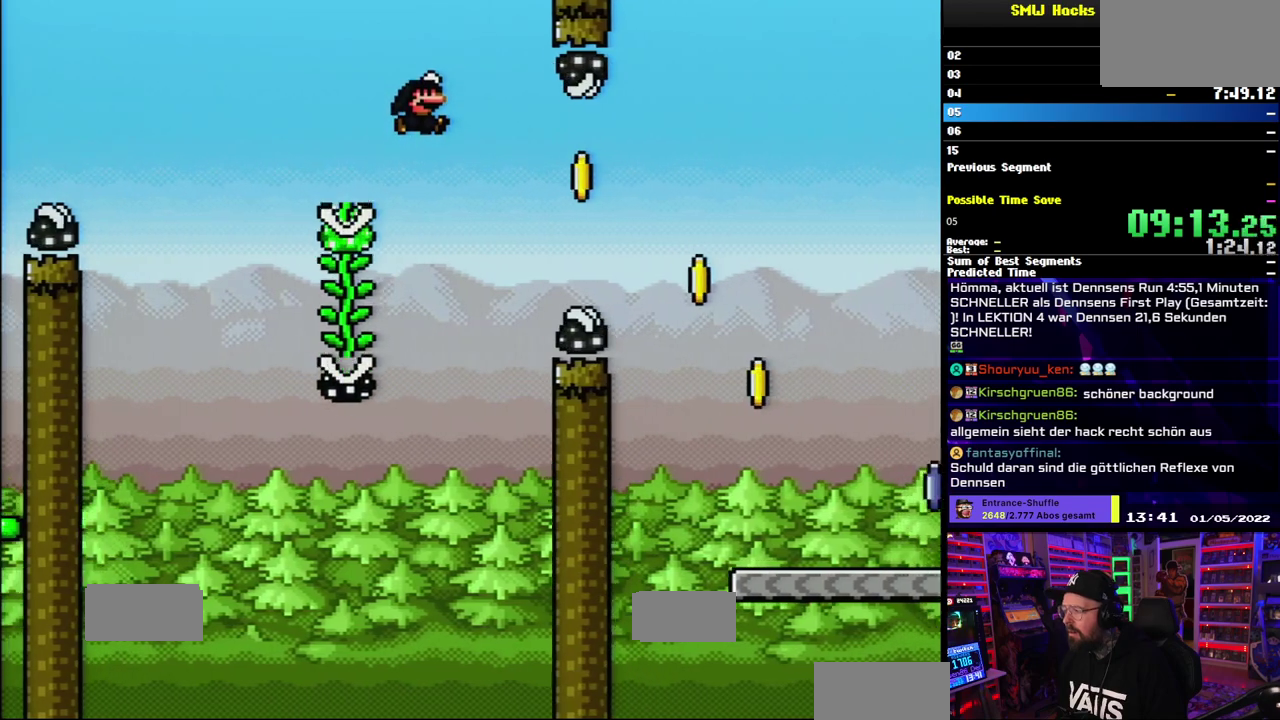
{"buttons": ["B", "Y"], "events": []}
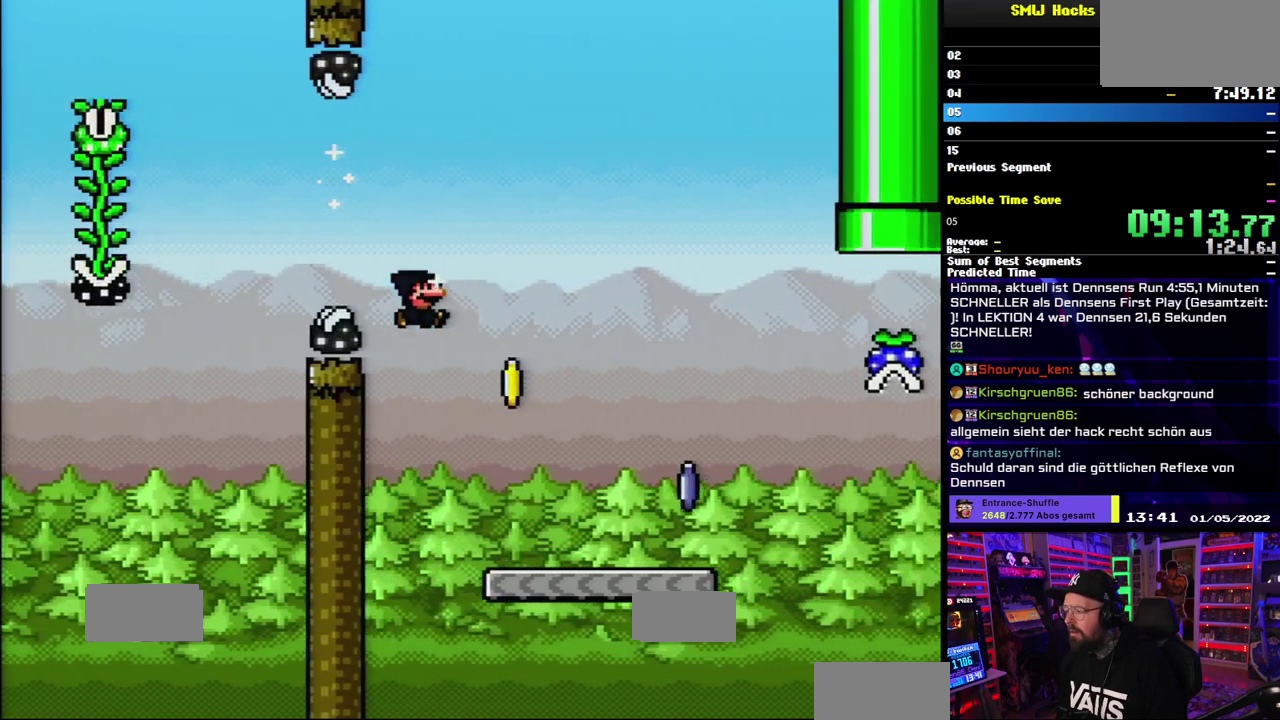
{"buttons": ["A", "X"], "events": [[133, "B", "up"], [150, "X", "down"], [150, "Y", "up"], [400, "A", "down"]]}
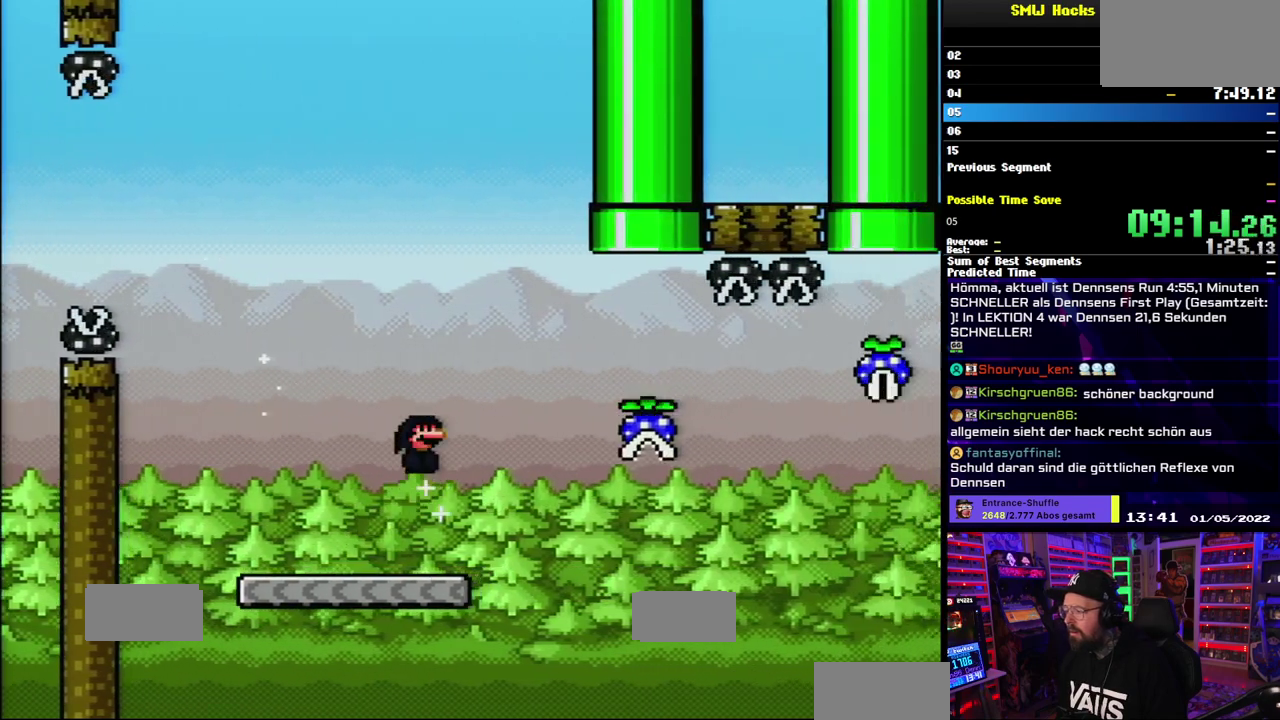
{"buttons": ["X"], "events": [[333, "A", "up"]]}
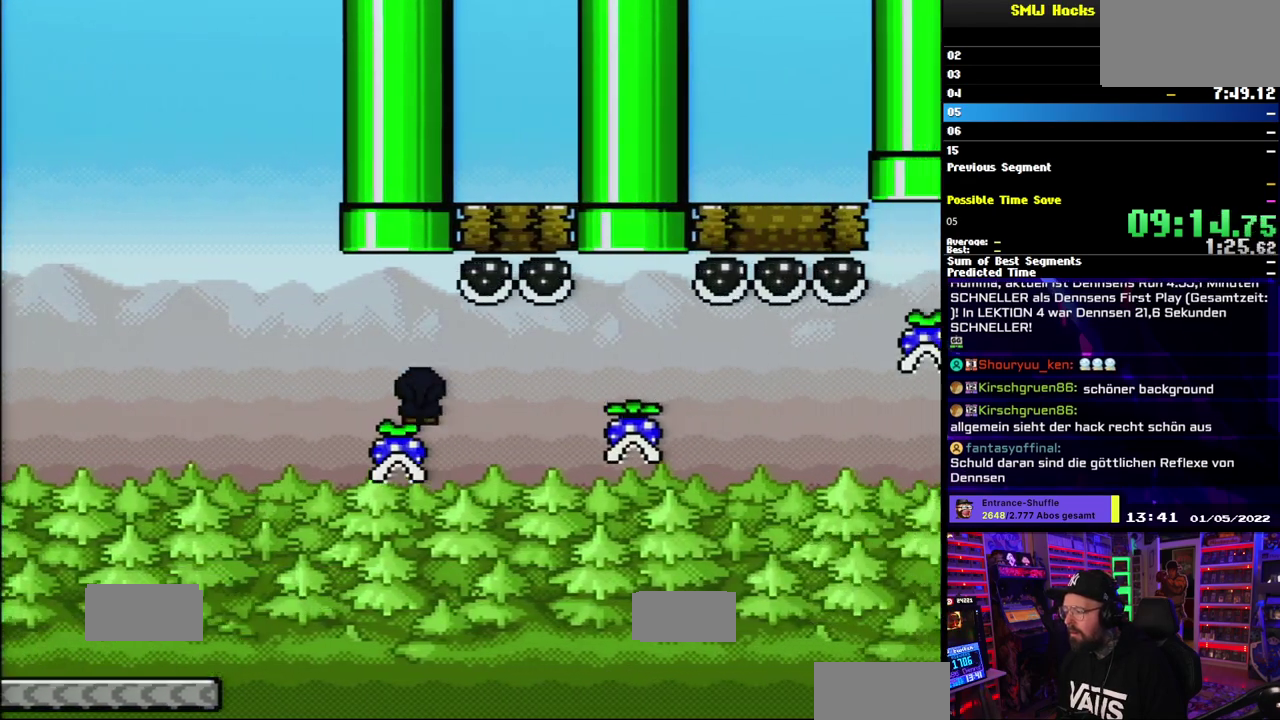
{"buttons": ["X"], "events": [[83, "A", "down"], [333, "A", "up"]]}